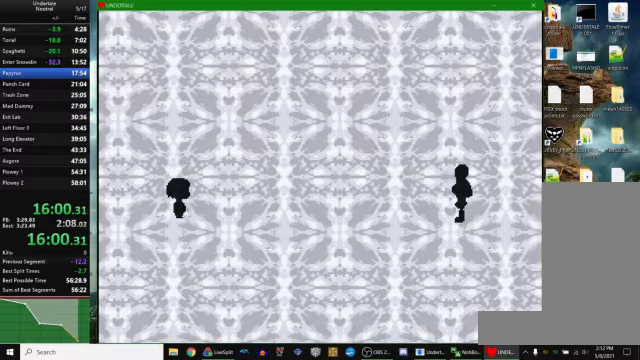
Gameplay with keyboard; each line is a JSON object with the keys held at the frame after it. "events" lists presses ("down") and releases ("up") of "c", "ctrl_r", "down", "escape", "left", "return", "right", "space", "up", "x" and "z" between this image and that frame as [ms after this image, input, new state], when the widget could be followed in between. No other keys are recorded. Mouse input is not recorded. Not read: other_keys.
{"keys": ["z"], "events": [[333, "z", "down"], [400, "x", "down"], [400, "z", "up"], [433, "return", "down"], [433, "x", "up"], [467, "return", "up"], [500, "z", "down"]]}
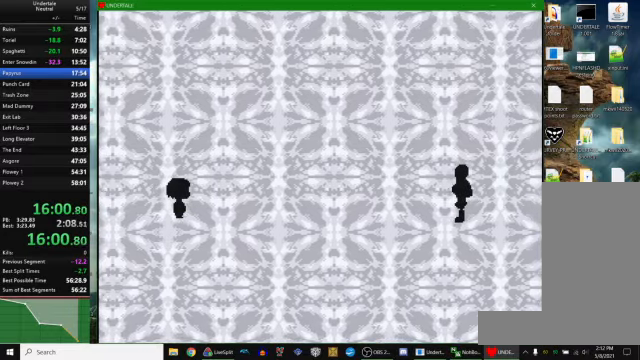
{"keys": ["x", "z"], "events": [[67, "x", "down"], [100, "z", "up"], [167, "return", "down"], [167, "x", "up"], [200, "return", "up"], [267, "z", "down"], [300, "x", "down"], [333, "z", "up"], [367, "return", "down"], [367, "x", "up"], [433, "return", "up"], [467, "z", "down"], [500, "x", "down"]]}
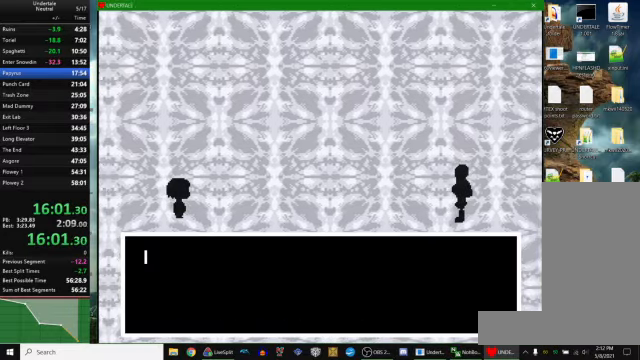
{"keys": ["return"], "events": [[33, "z", "up"], [67, "return", "down"], [67, "x", "up"], [133, "return", "up"], [167, "z", "down"], [233, "x", "down"], [233, "z", "up"], [267, "return", "down"], [267, "x", "up"], [300, "return", "up"], [366, "z", "down"], [433, "x", "down"], [433, "z", "up"], [500, "return", "down"], [500, "x", "up"]]}
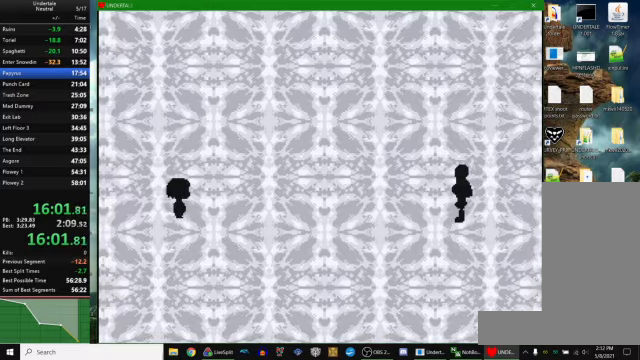
{"keys": [], "events": [[66, "return", "up"], [100, "z", "down"], [166, "z", "up"], [200, "return", "down"], [266, "return", "up"]]}
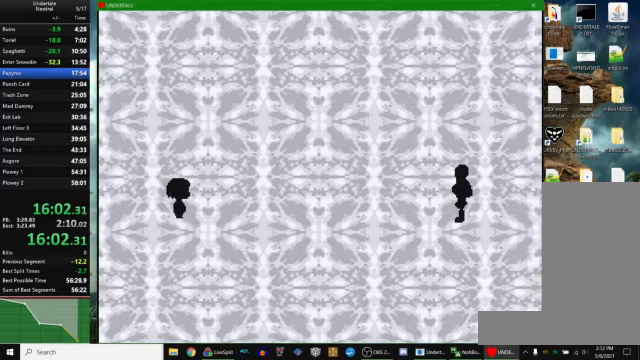
{"keys": [], "events": []}
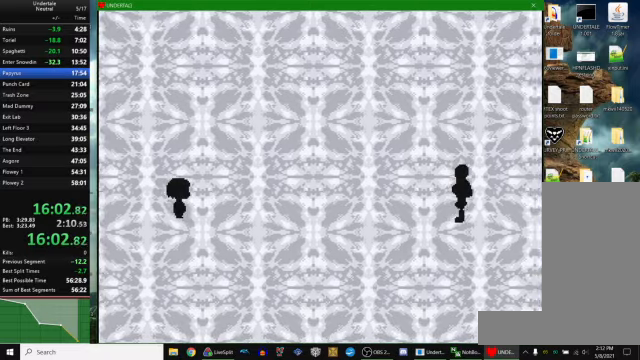
{"keys": [], "events": []}
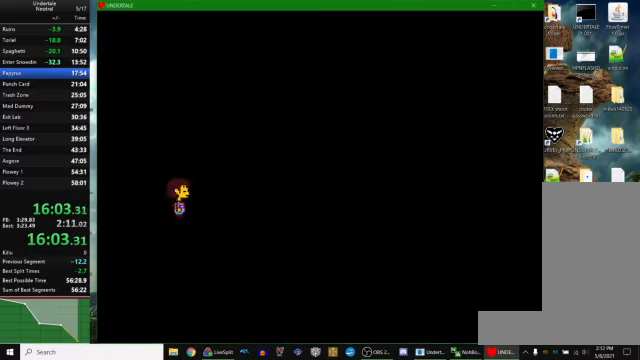
{"keys": [], "events": []}
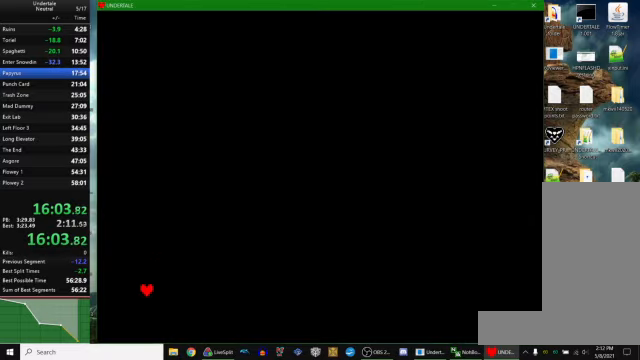
{"keys": ["return", "z"], "events": [[333, "left", "down"], [366, "z", "down"], [433, "left", "up"], [433, "z", "up"], [466, "return", "down"], [500, "z", "down"]]}
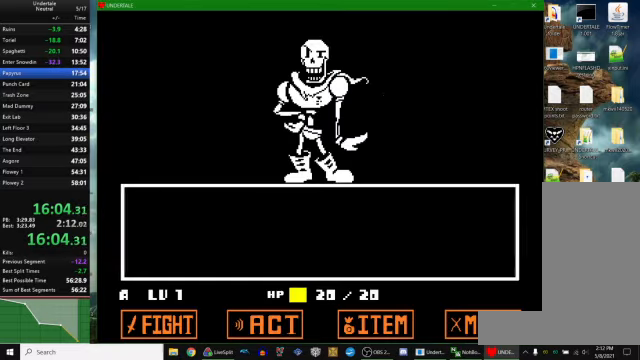
{"keys": ["right", "x"], "events": [[33, "return", "up"], [66, "x", "down"], [66, "z", "up"], [100, "z", "down"], [133, "x", "up"], [200, "right", "down"], [200, "x", "down"], [233, "z", "up"], [266, "x", "up"], [266, "z", "down"], [333, "x", "down"], [366, "z", "up"], [433, "x", "up"], [433, "z", "down"], [500, "x", "down"], [500, "z", "up"]]}
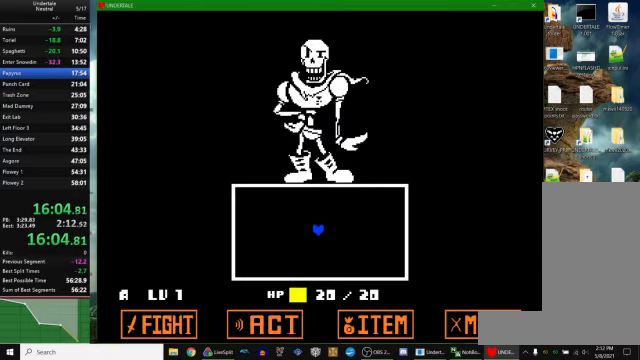
{"keys": ["right"], "events": [[33, "x", "up"], [66, "z", "down"], [100, "x", "down"], [166, "z", "up"], [200, "x", "up"]]}
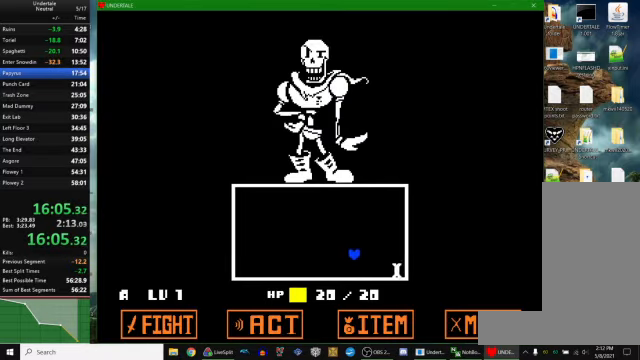
{"keys": ["right"], "events": [[266, "up", "down"], [300, "up", "up"]]}
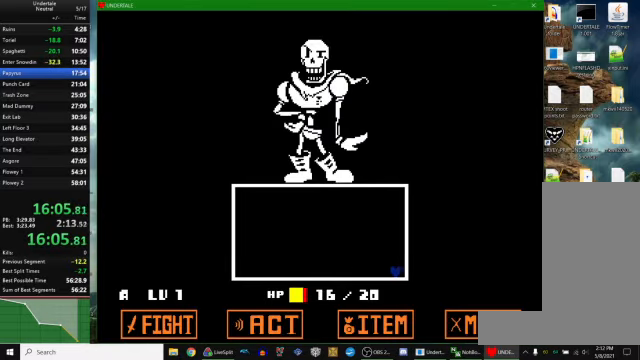
{"keys": ["right"], "events": [[166, "up", "down"], [200, "up", "up"]]}
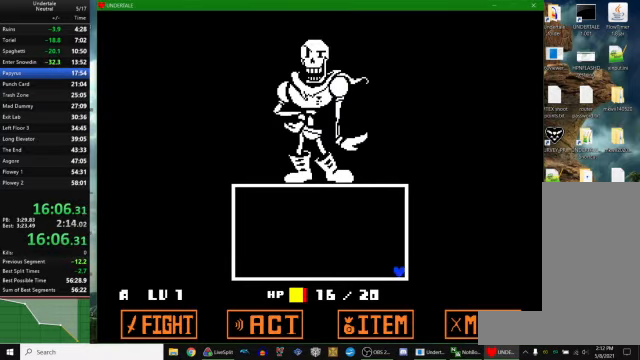
{"keys": ["right"], "events": [[66, "up", "down"], [100, "up", "up"]]}
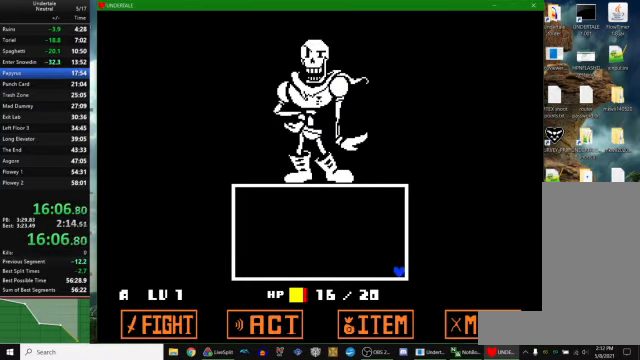
{"keys": ["right"], "events": []}
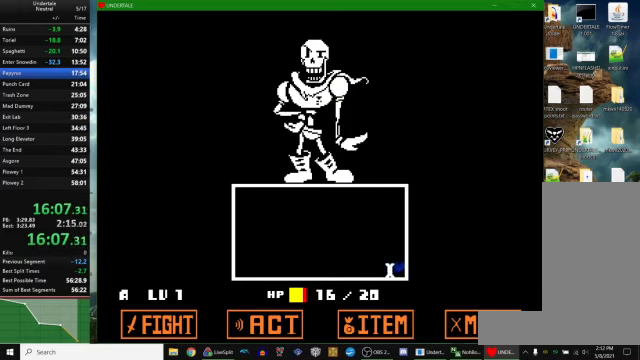
{"keys": ["right", "up"], "events": [[500, "up", "down"]]}
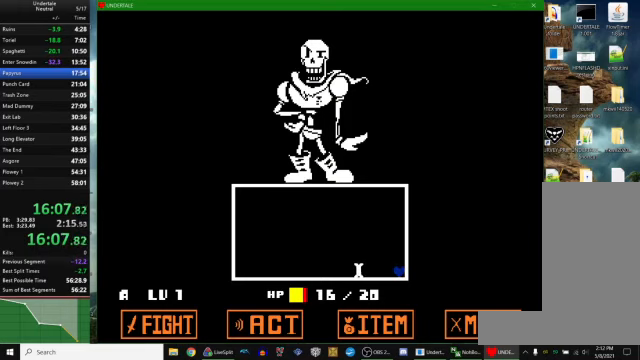
{"keys": ["right"], "events": [[34, "up", "up"]]}
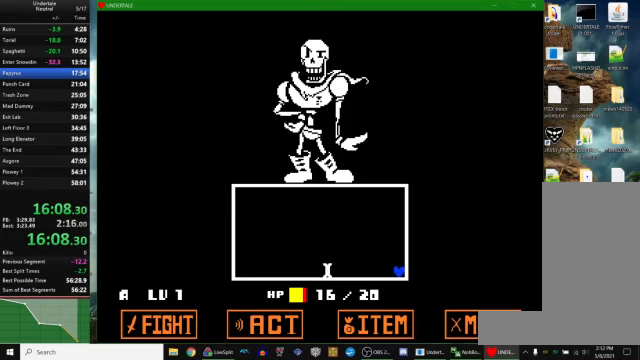
{"keys": ["right"], "events": [[300, "up", "down"], [367, "up", "up"]]}
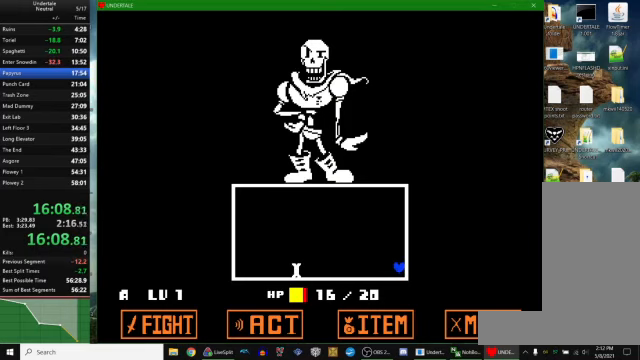
{"keys": ["right"], "events": []}
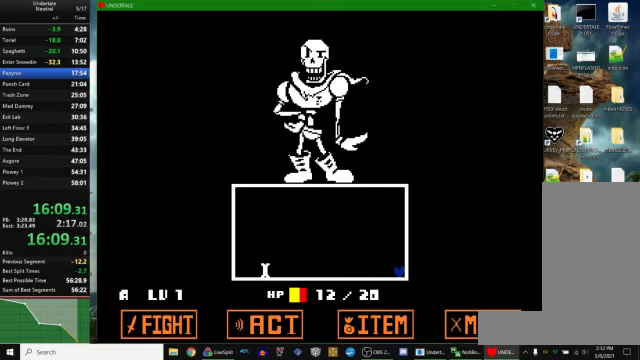
{"keys": ["right"], "events": [[34, "up", "down"], [67, "up", "up"]]}
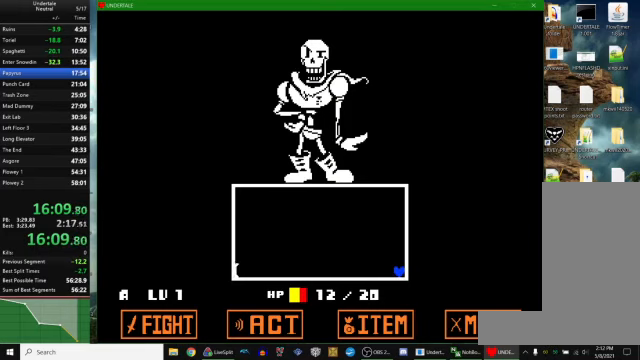
{"keys": ["right"], "events": [[300, "up", "down"], [334, "up", "up"]]}
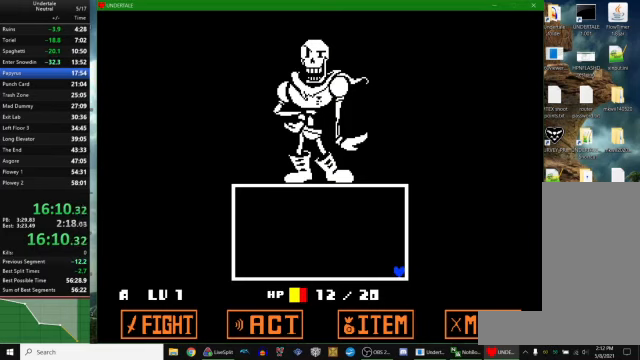
{"keys": ["right"], "events": []}
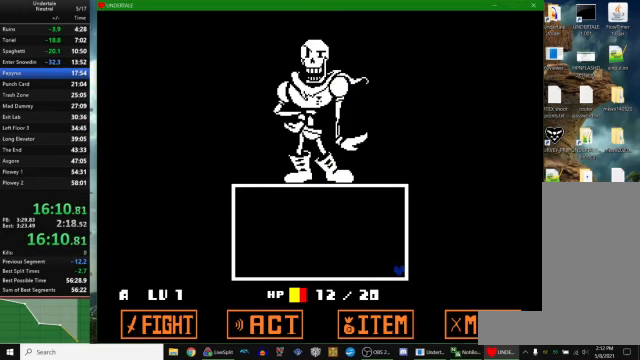
{"keys": ["right"], "events": []}
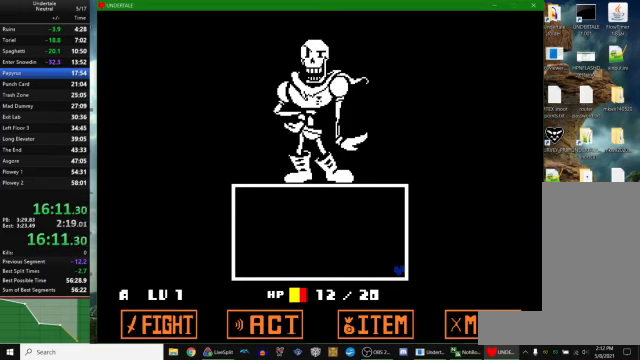
{"keys": ["right"], "events": [[300, "up", "down"], [334, "up", "up"]]}
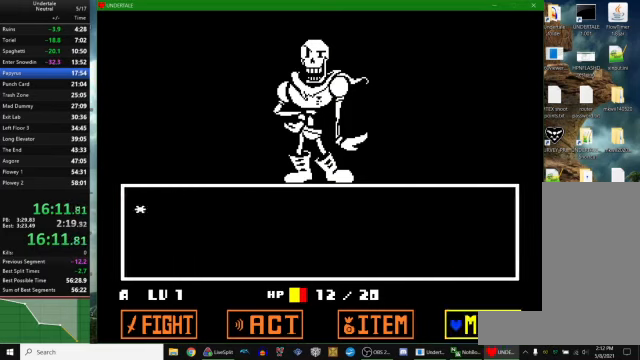
{"keys": ["return", "right"], "events": [[100, "return", "down"], [100, "z", "down"], [134, "z", "up"], [167, "return", "up"], [200, "return", "down"], [200, "z", "down"], [234, "z", "up"], [300, "return", "up"], [300, "z", "down"], [334, "z", "up"], [367, "return", "down"], [367, "z", "down"], [400, "z", "up"], [467, "return", "up"], [467, "z", "down"], [500, "return", "down"], [500, "z", "up"]]}
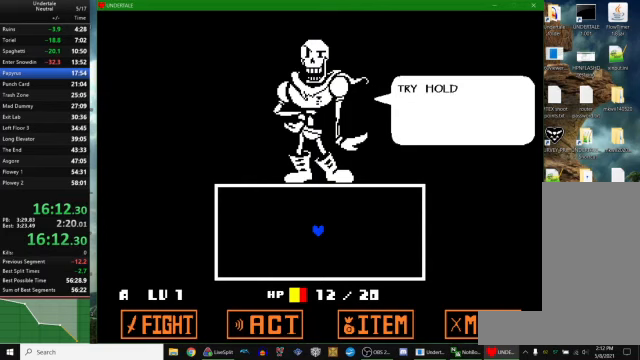
{"keys": ["right"], "events": [[33, "z", "down"], [67, "z", "up"], [133, "return", "up"], [167, "return", "down"], [200, "z", "down"], [233, "return", "up"], [233, "z", "up"], [333, "return", "down"], [367, "z", "down"], [400, "return", "up"], [433, "z", "up"]]}
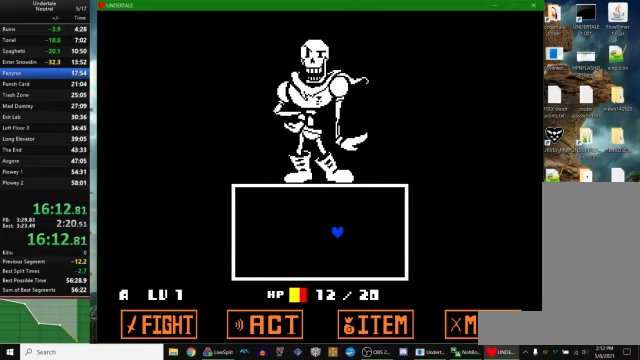
{"keys": ["right"], "events": []}